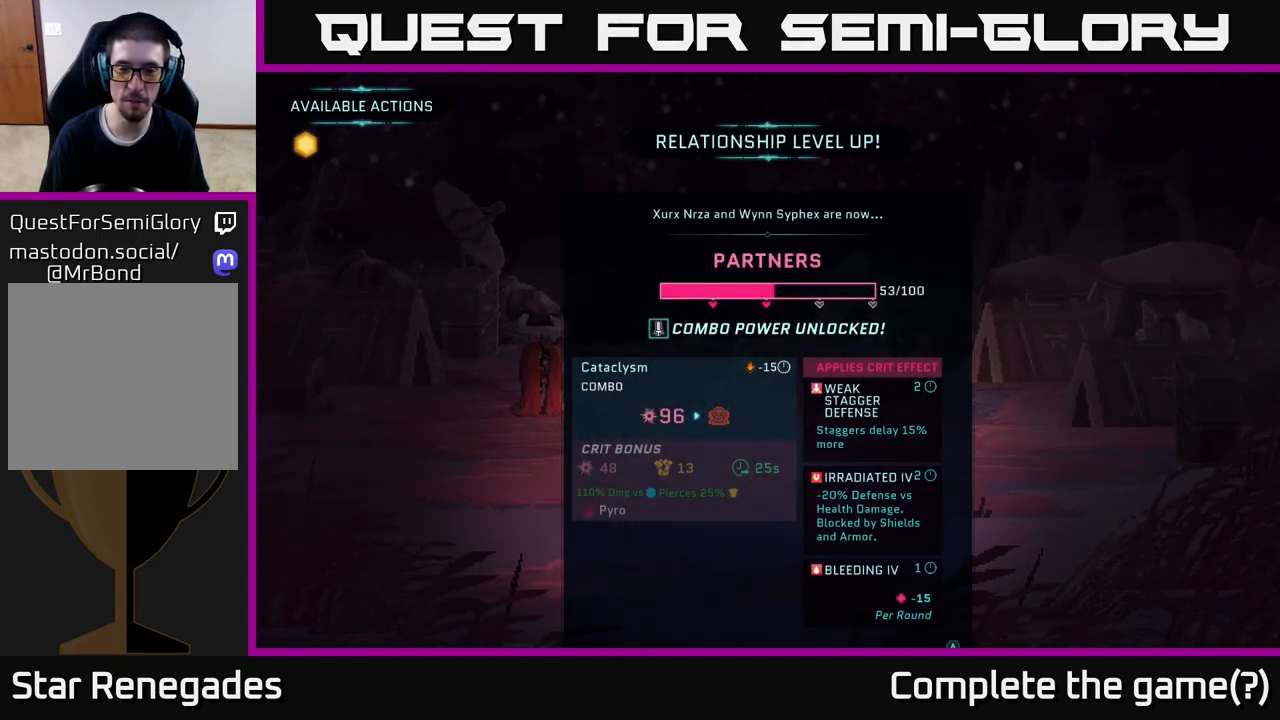
Gameplay with a controller (Xbox layout); each line is a JSON object with the inputs held at the frame after it. "events" lists button and stick changes between this image and that frame as [ms after this image, input, new state], when the widget could be followed in between.
{"buttons": [], "left_stick": "center", "right_stick": "center", "events": [[367, "right_stick", "center"]]}
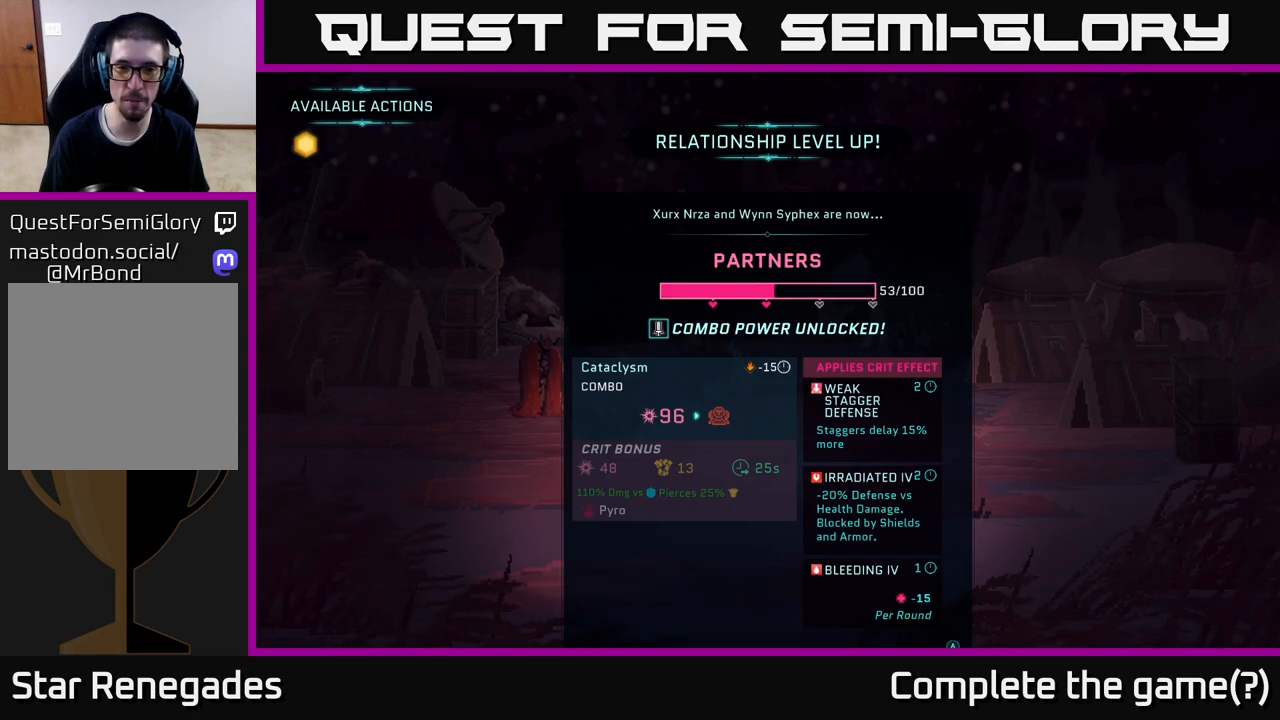
{"buttons": [], "left_stick": "center", "right_stick": "center", "events": []}
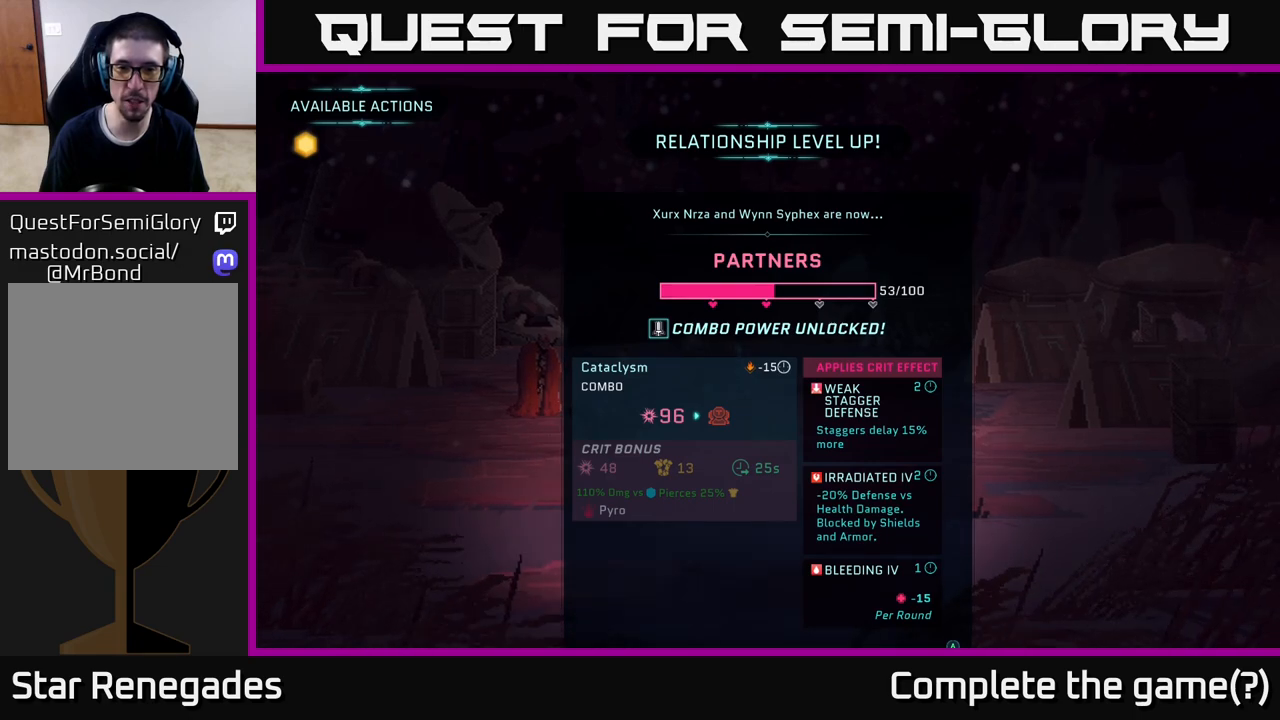
{"buttons": [], "left_stick": "center", "right_stick": "center", "events": []}
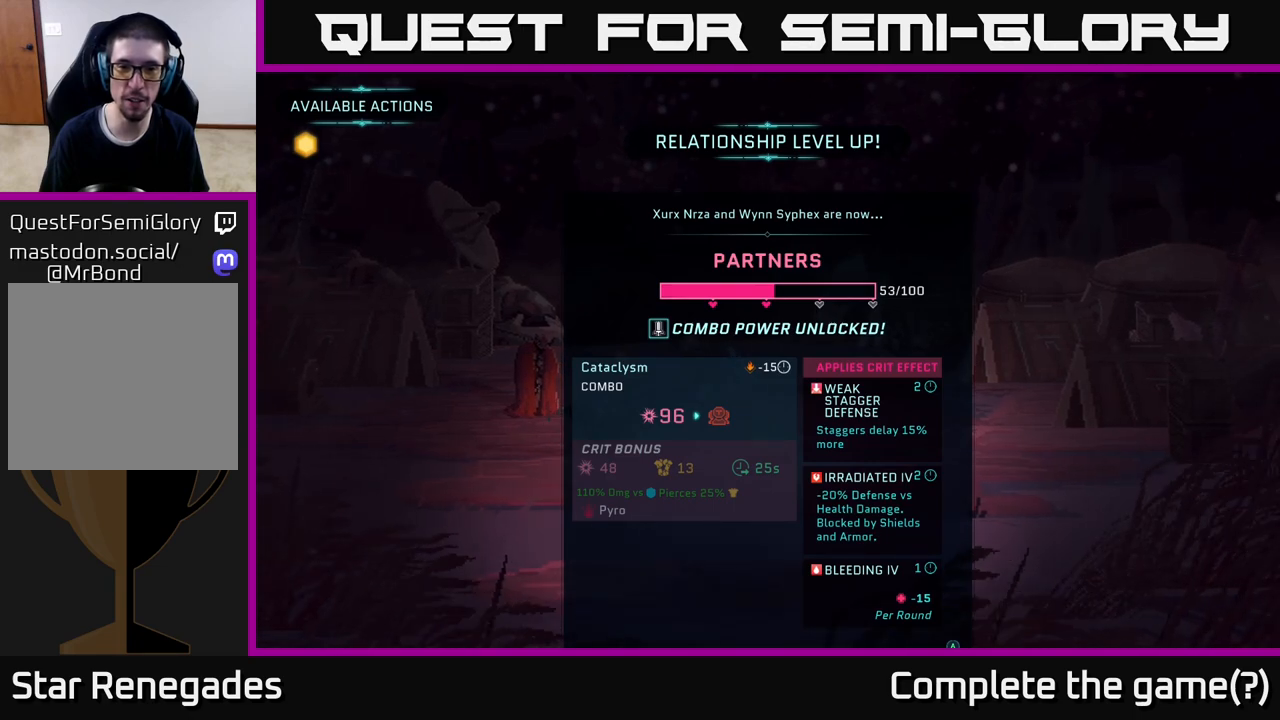
{"buttons": [], "left_stick": "center", "right_stick": "center", "events": [[150, "right_stick", "down-left"], [433, "right_stick", "center"]]}
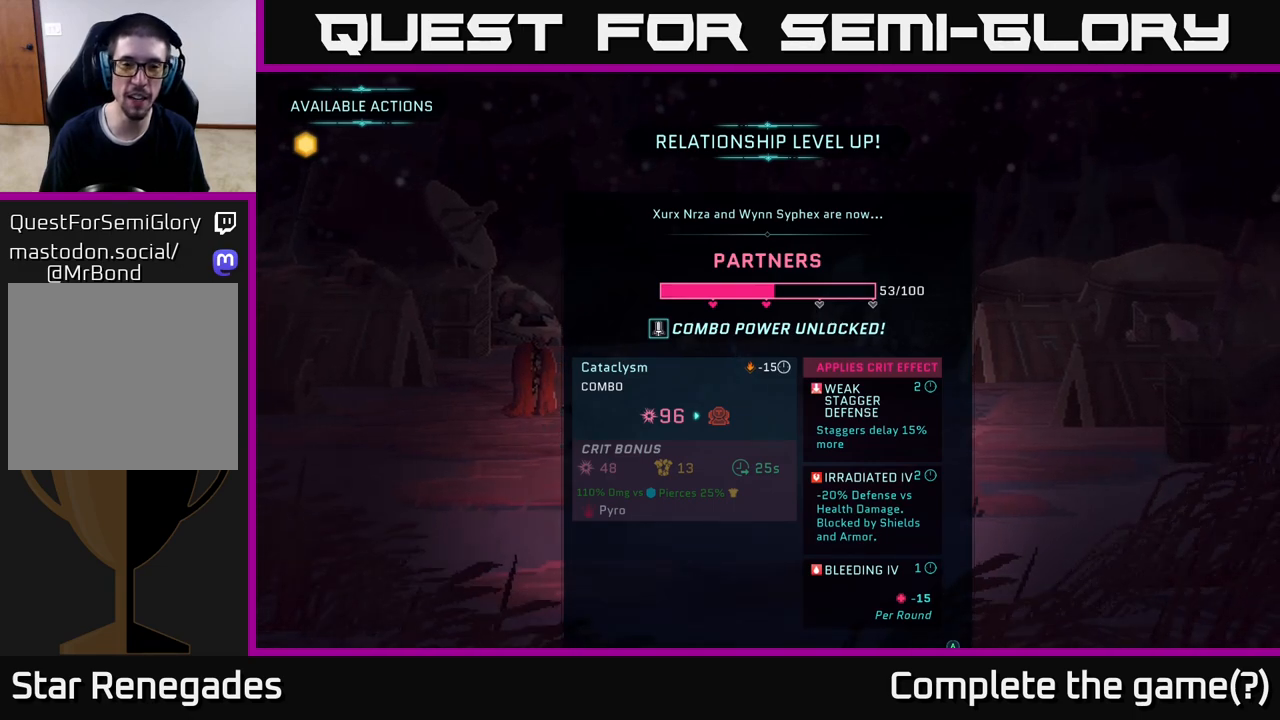
{"buttons": [], "left_stick": "center", "right_stick": "center", "events": []}
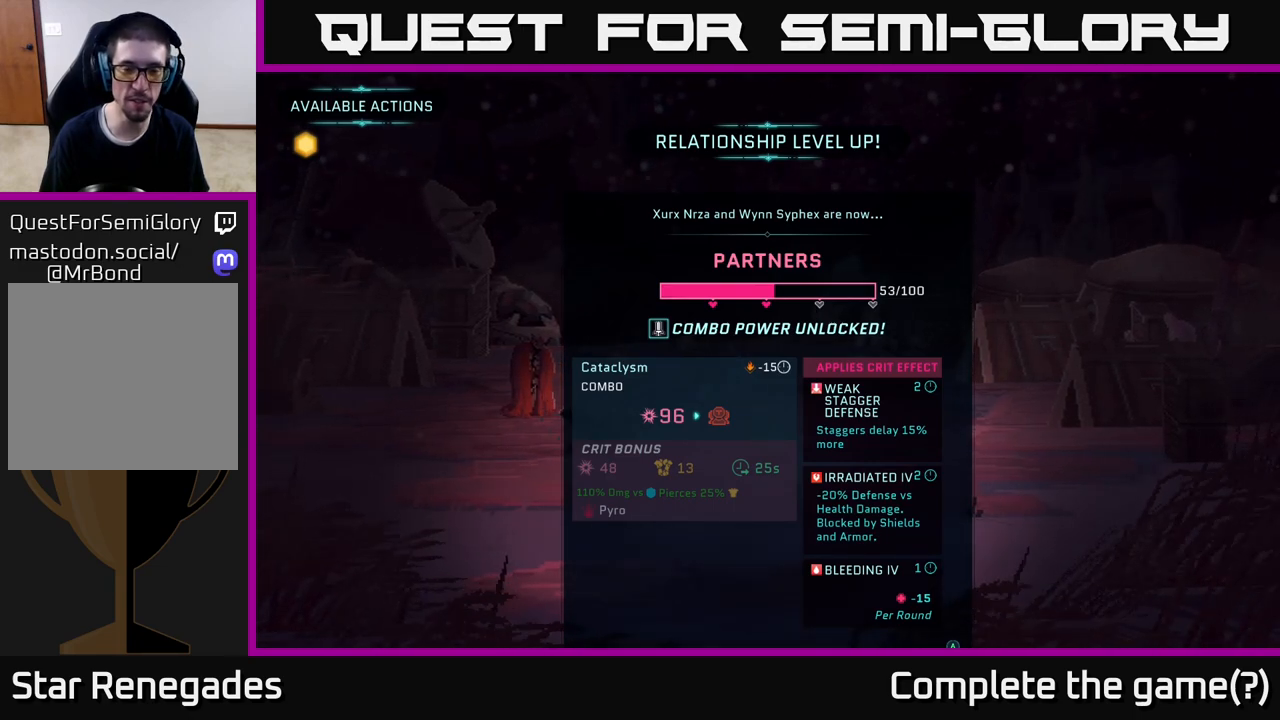
{"buttons": [], "left_stick": "center", "right_stick": "center", "events": []}
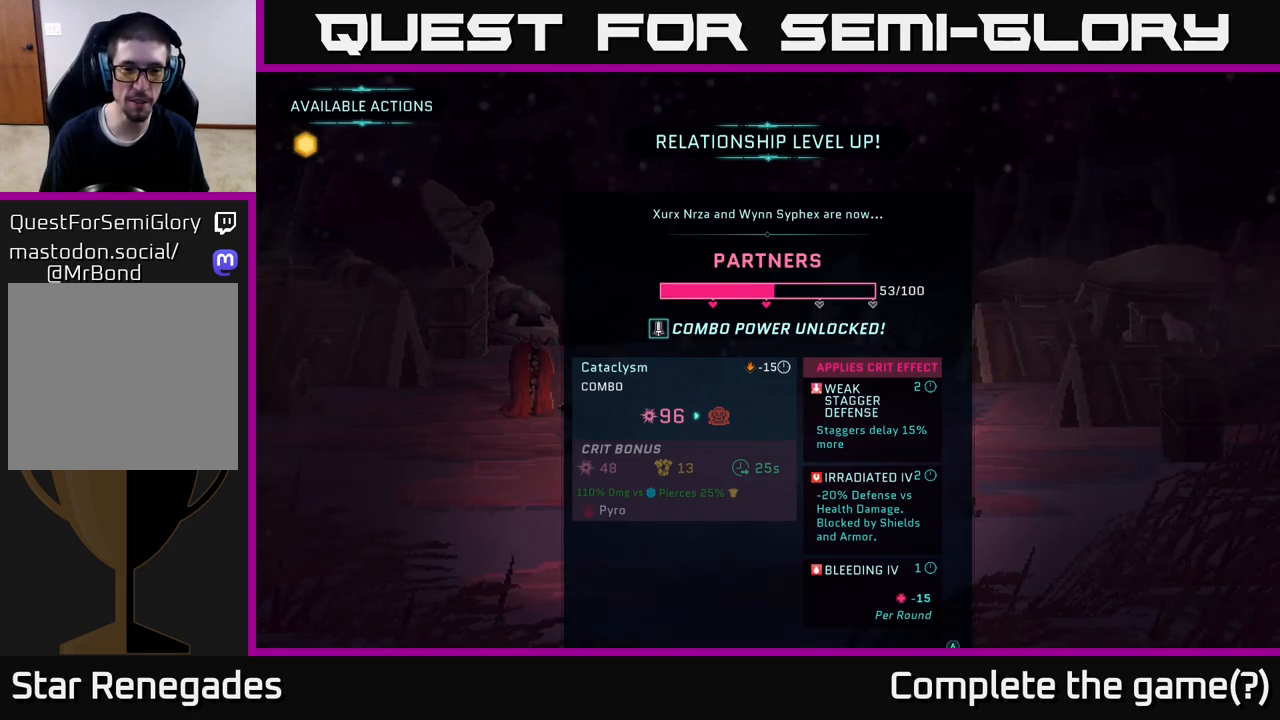
{"buttons": [], "left_stick": "center", "right_stick": "center", "events": []}
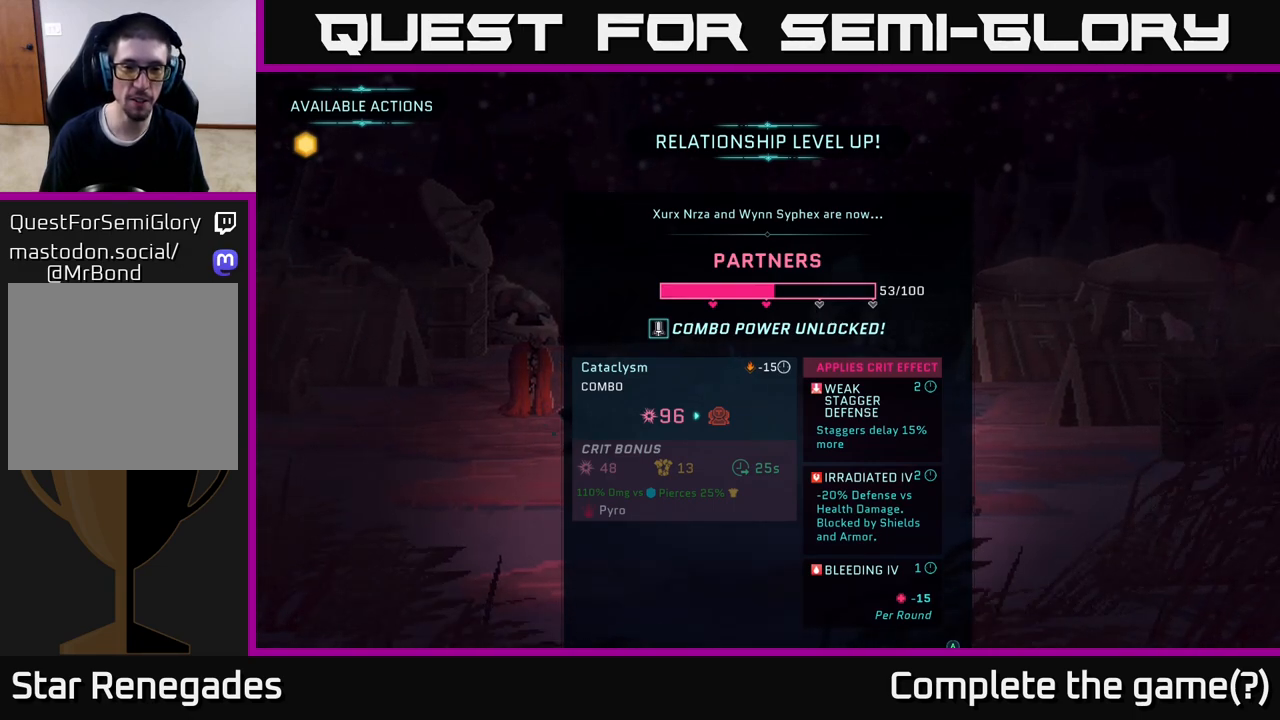
{"buttons": [], "left_stick": "center", "right_stick": "down-left", "events": [[150, "right_stick", "down-left"]]}
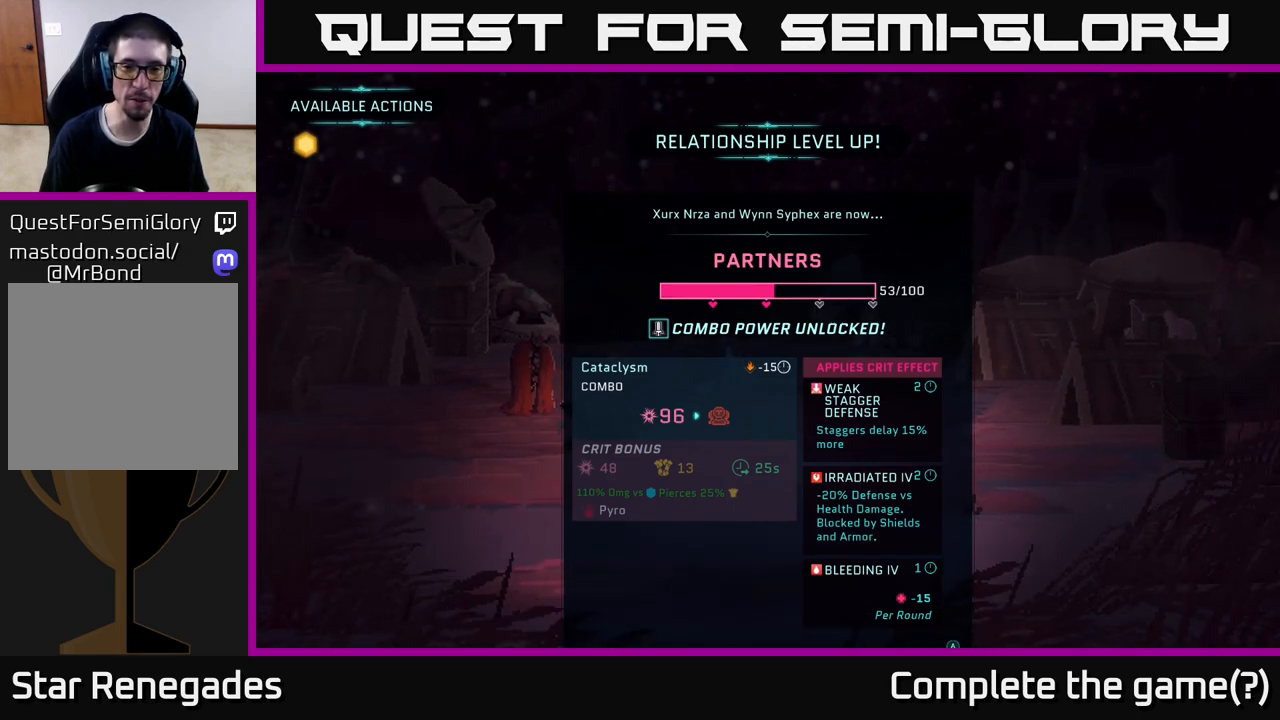
{"buttons": [], "left_stick": "center", "right_stick": "center", "events": [[183, "right_stick", "center"]]}
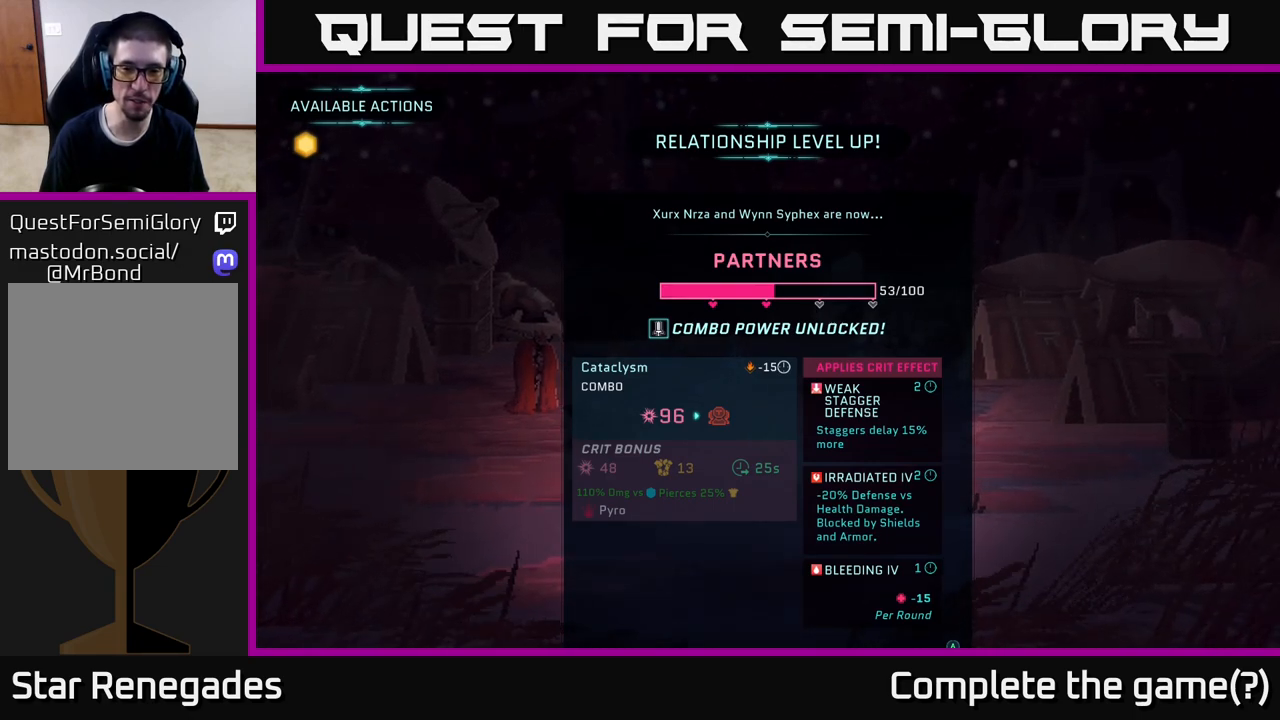
{"buttons": [], "left_stick": "center", "right_stick": "center", "events": [[67, "right_stick", "down-left"], [317, "right_stick", "center"]]}
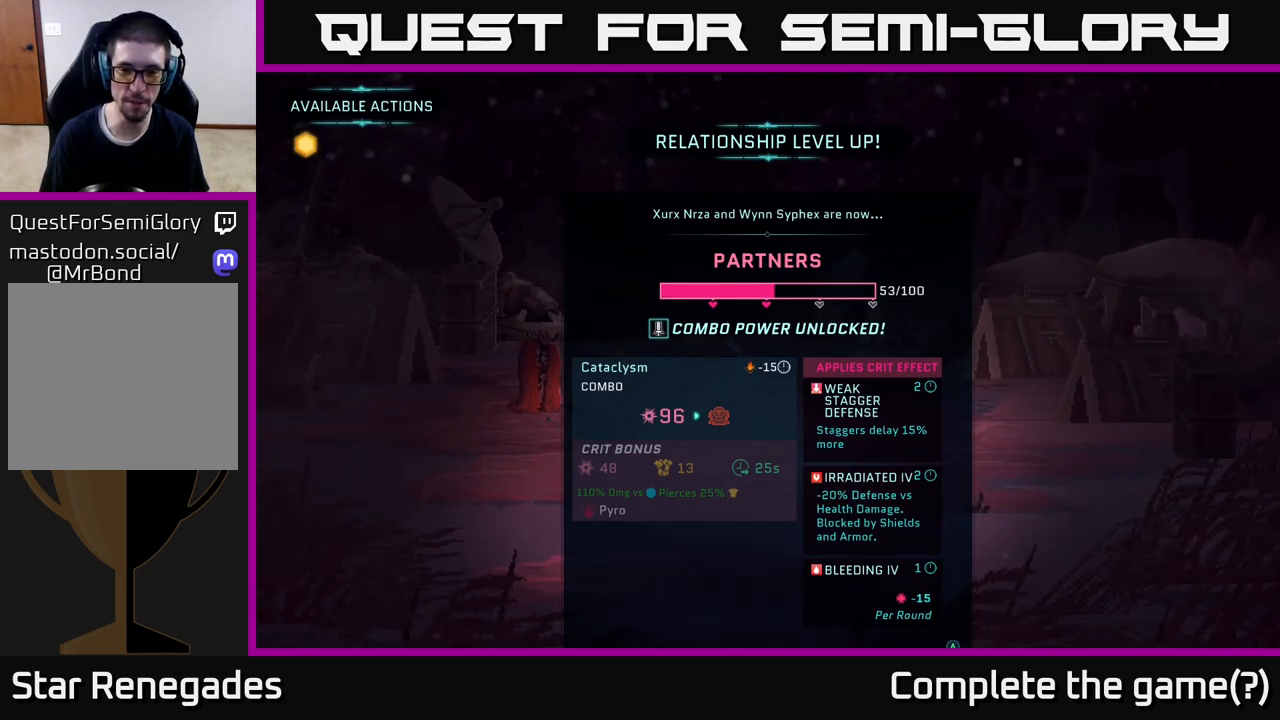
{"buttons": [], "left_stick": "center", "right_stick": "center", "events": []}
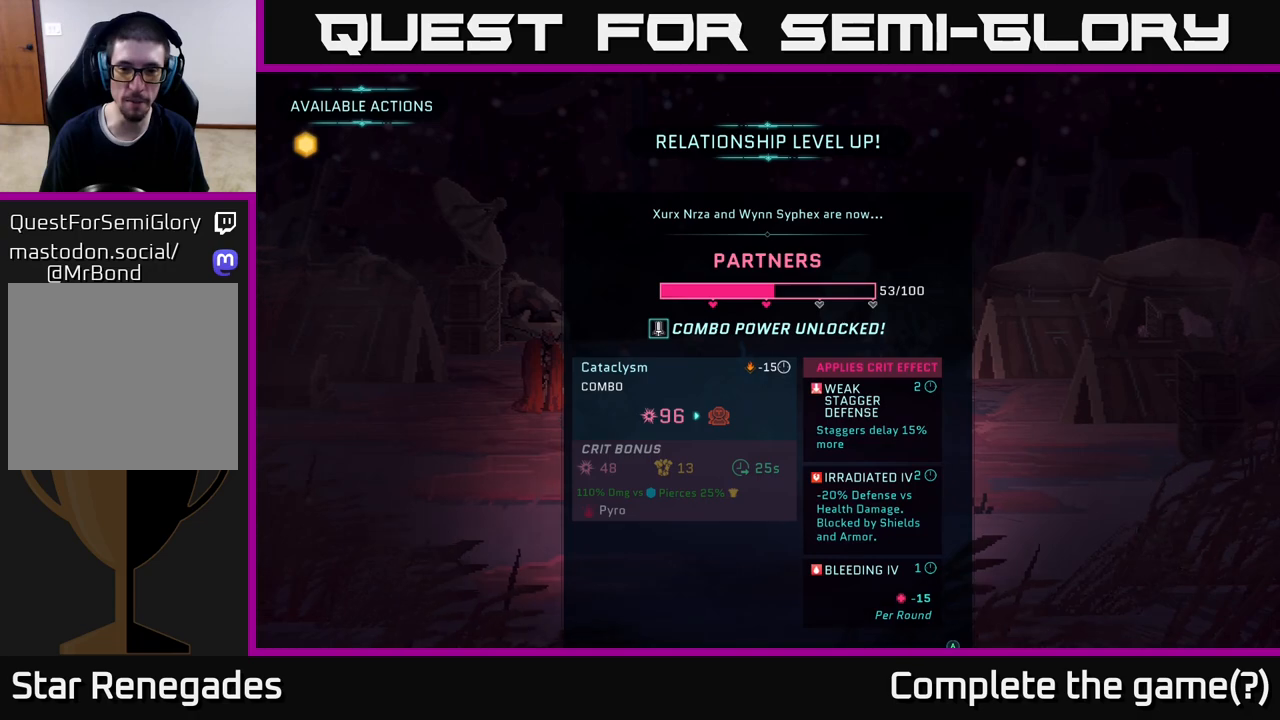
{"buttons": [], "left_stick": "center", "right_stick": "center", "events": []}
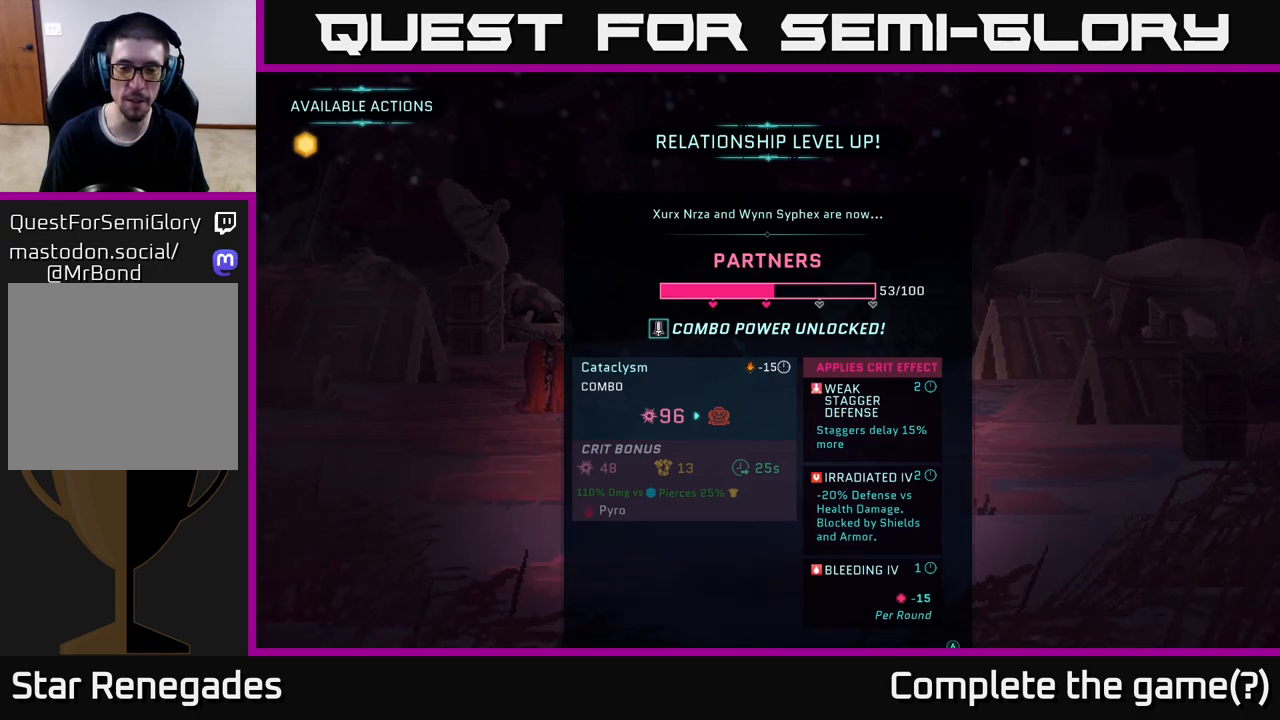
{"buttons": [], "left_stick": "center", "right_stick": "center", "events": []}
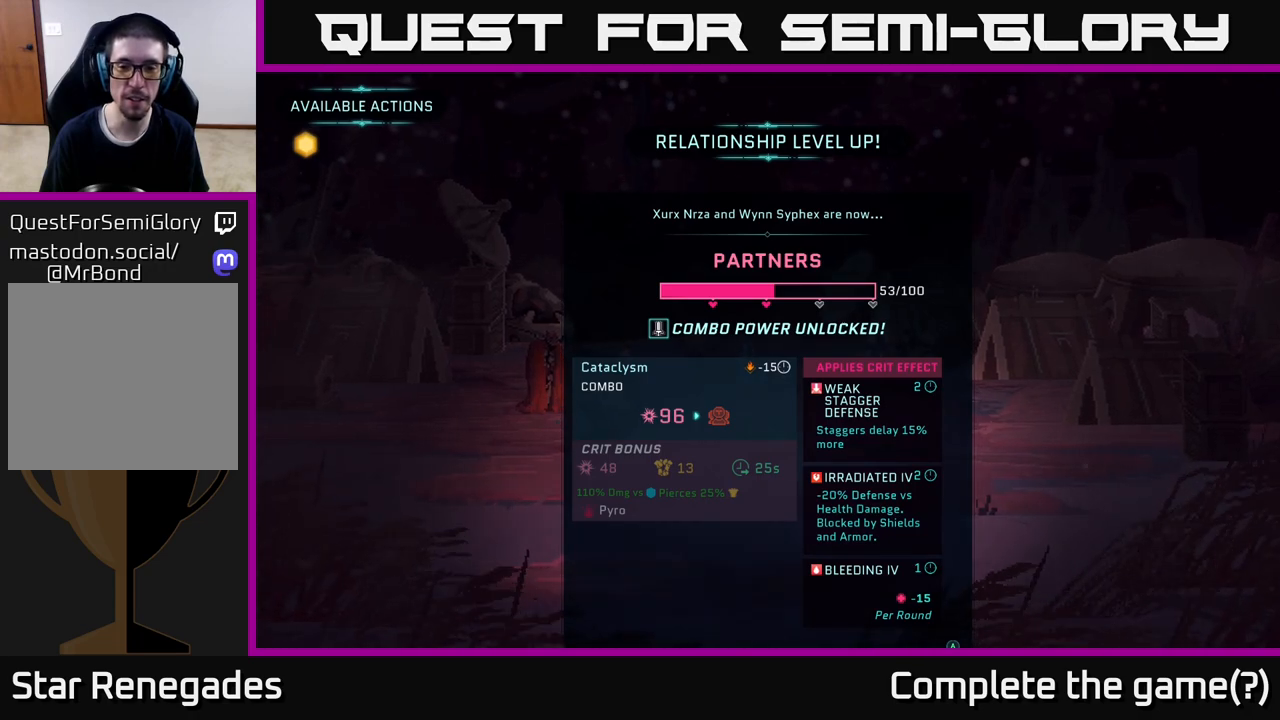
{"buttons": [], "left_stick": "center", "right_stick": "center", "events": [[283, "A", "down"], [383, "A", "up"]]}
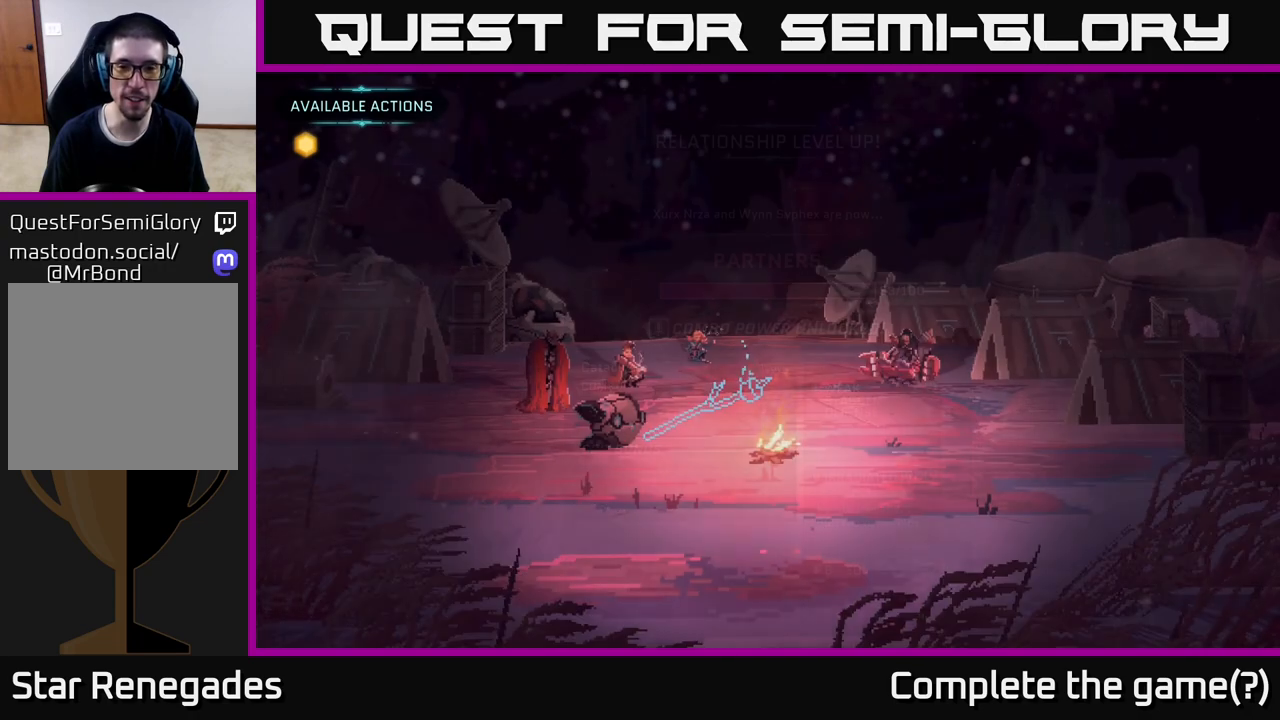
{"buttons": [], "left_stick": "center", "right_stick": "center", "events": []}
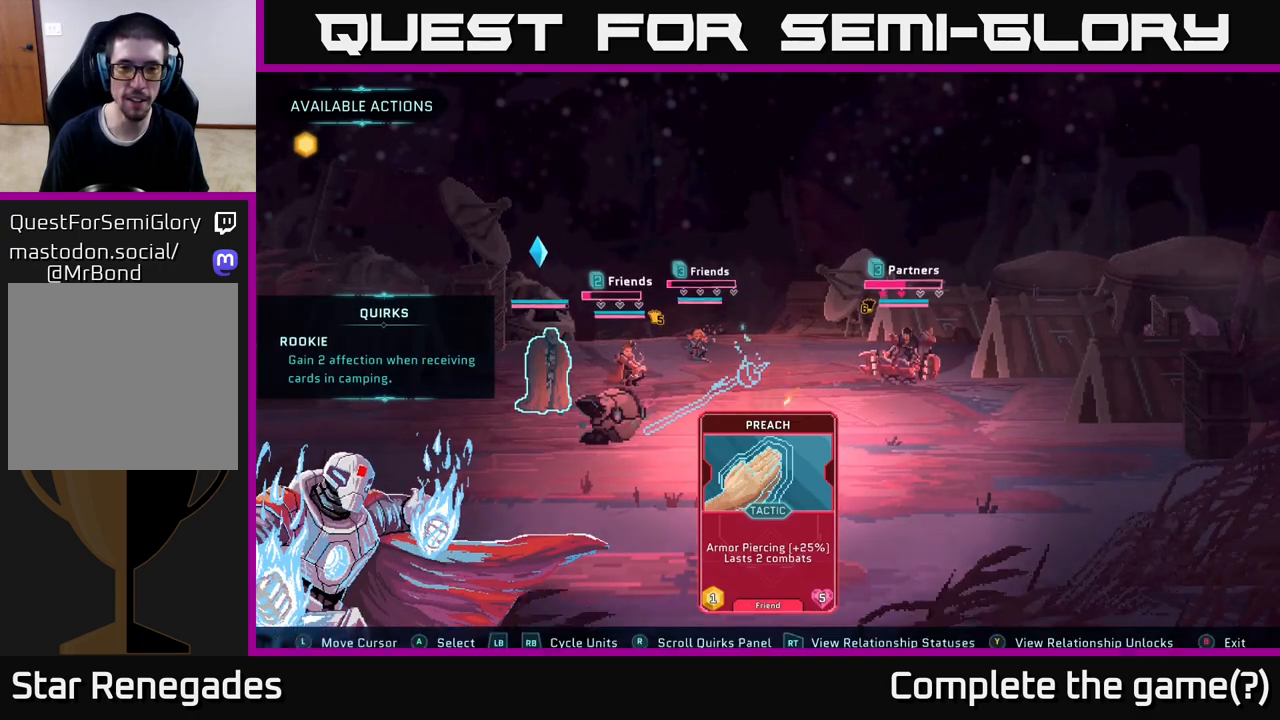
{"buttons": [], "left_stick": "center", "right_stick": "center", "events": []}
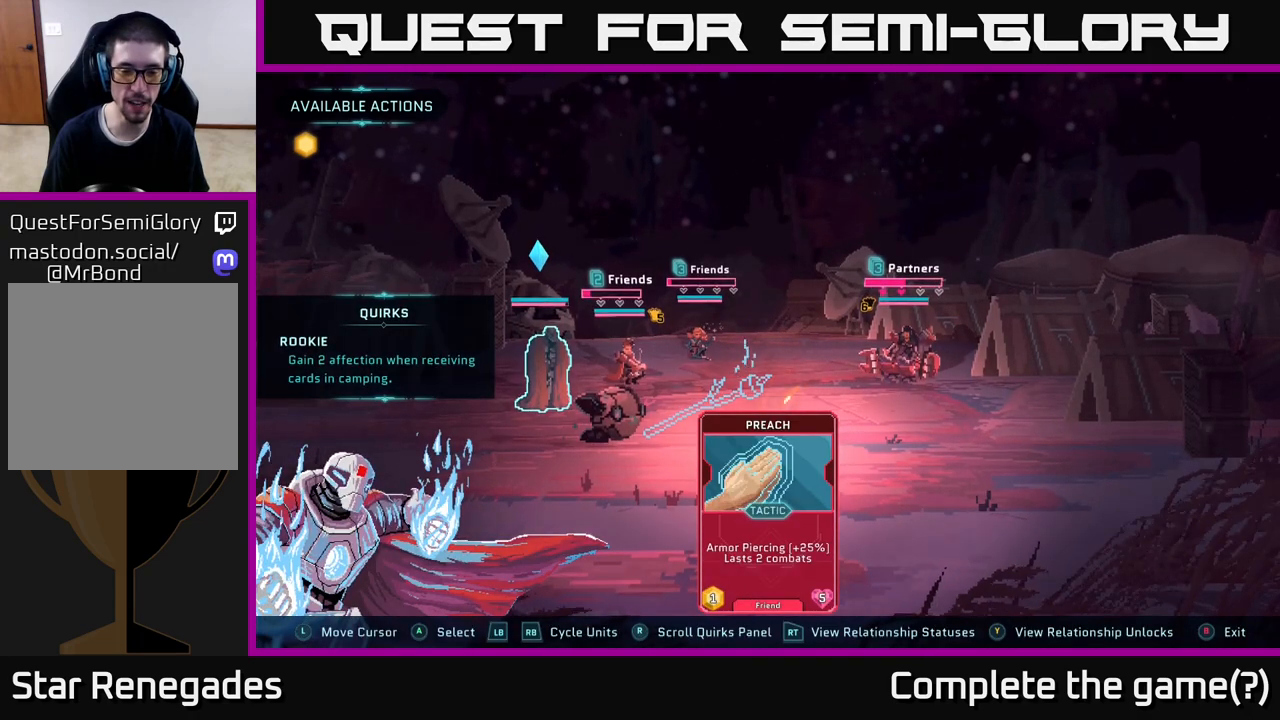
{"buttons": [], "left_stick": "center", "right_stick": "center", "events": []}
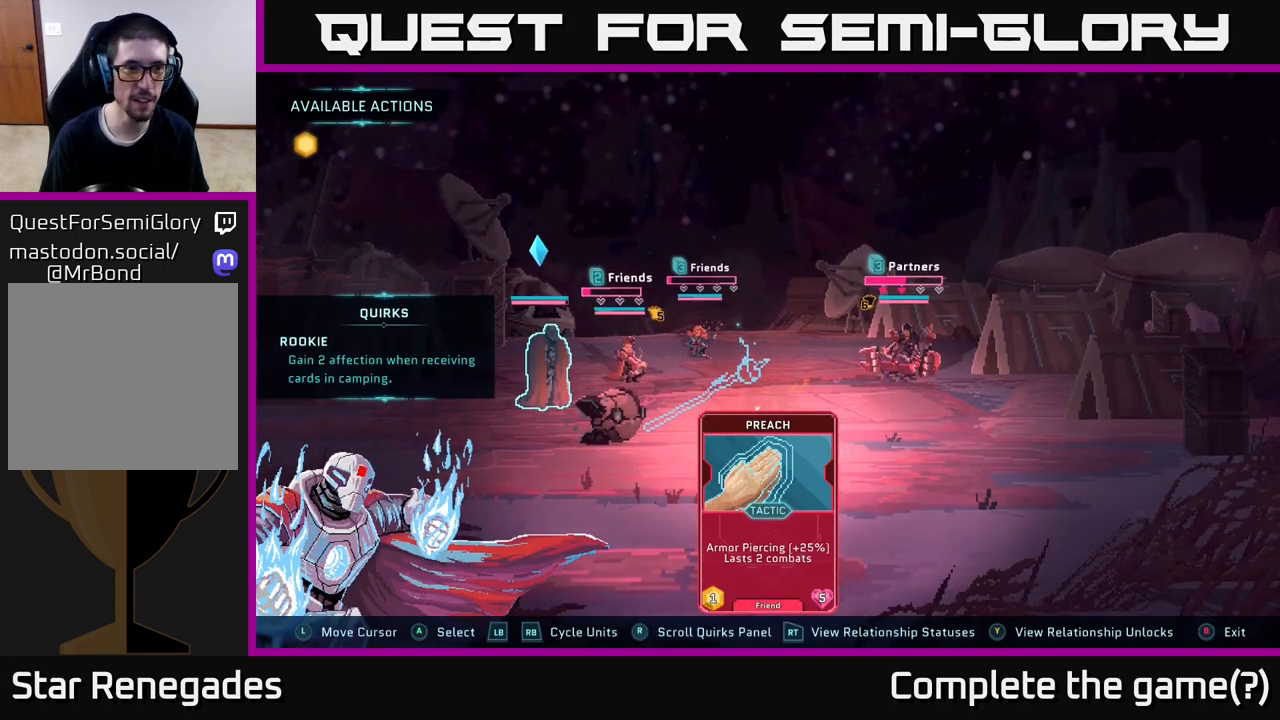
{"buttons": [], "left_stick": "center", "right_stick": "center", "events": []}
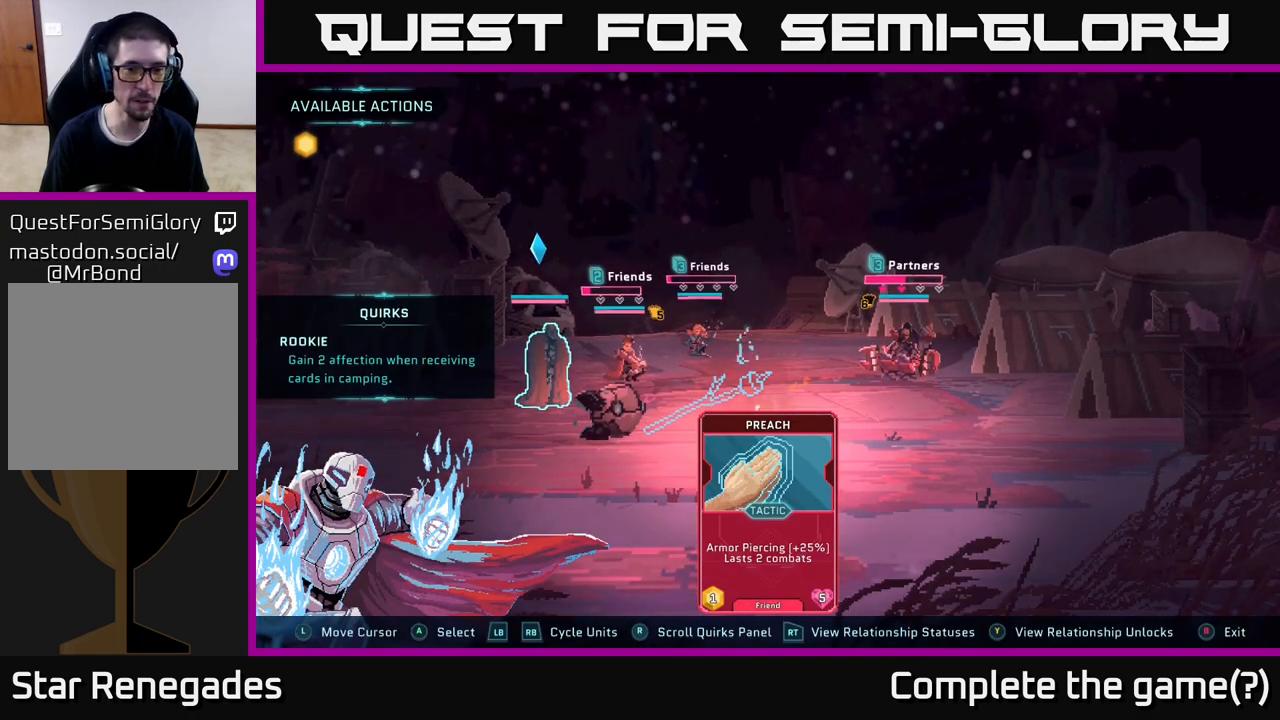
{"buttons": [], "left_stick": "center", "right_stick": "center", "events": []}
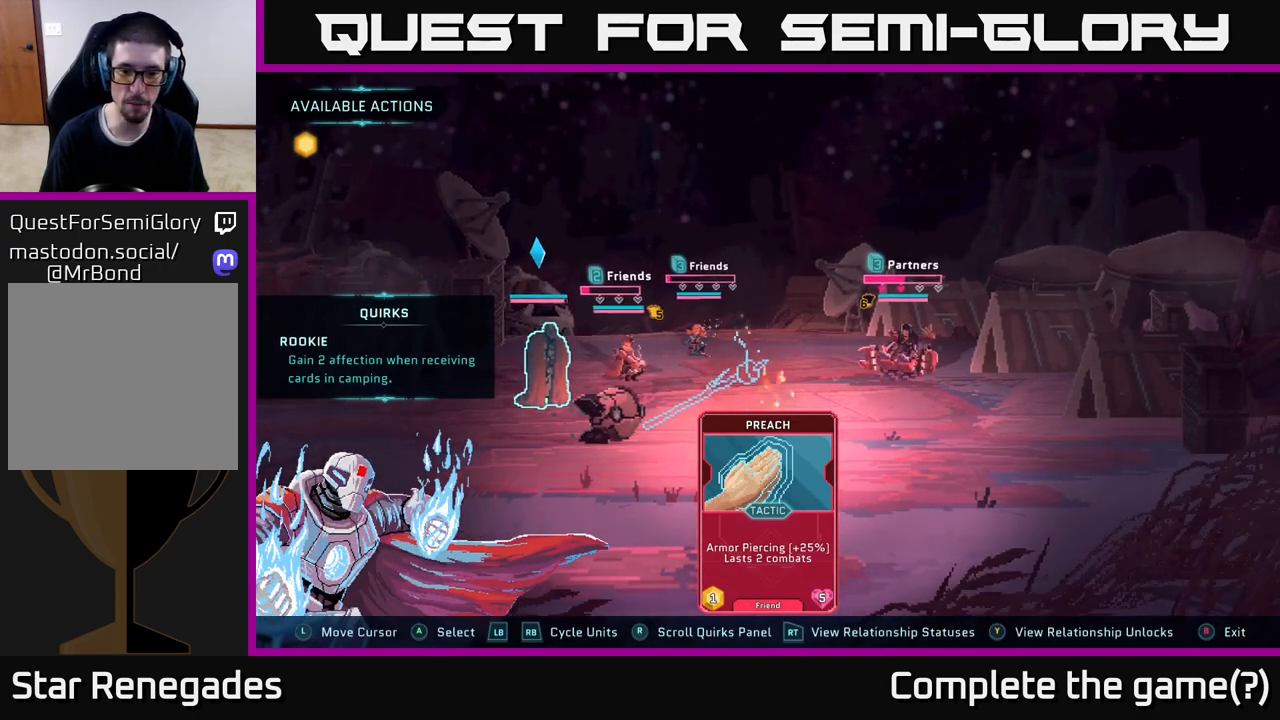
{"buttons": [], "left_stick": "center", "right_stick": "center", "events": []}
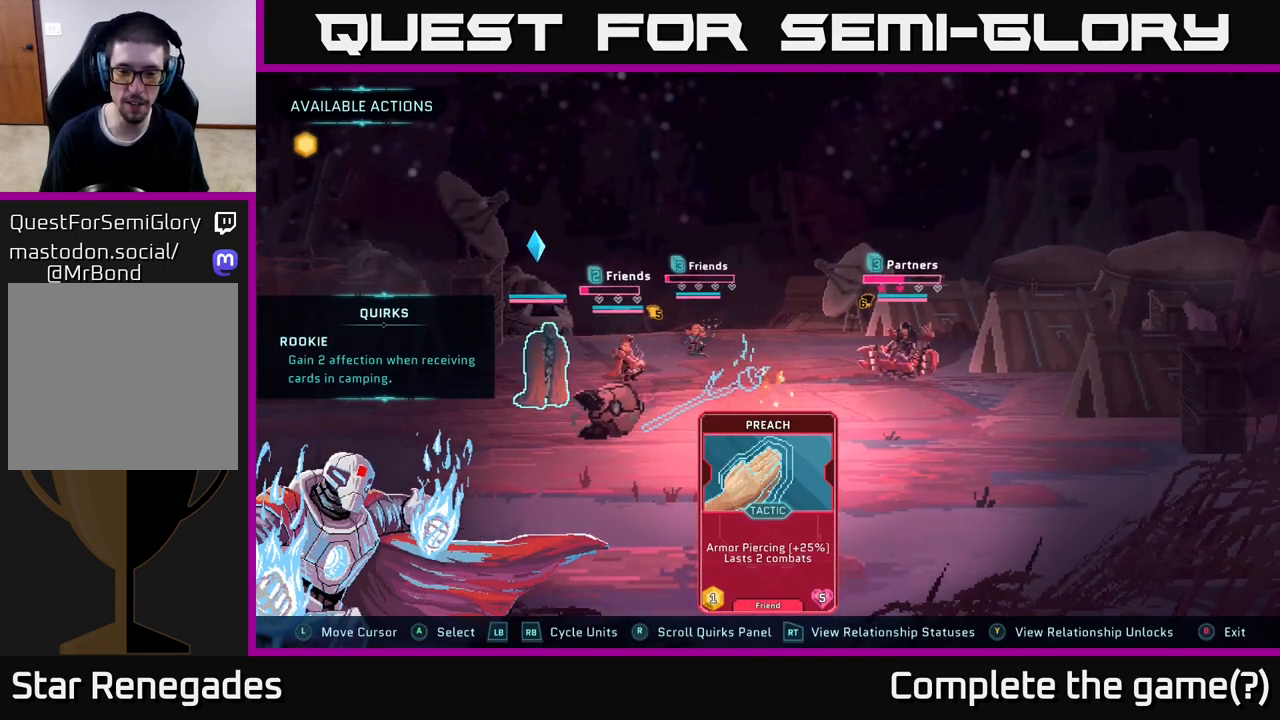
{"buttons": [], "left_stick": "center", "right_stick": "center", "events": []}
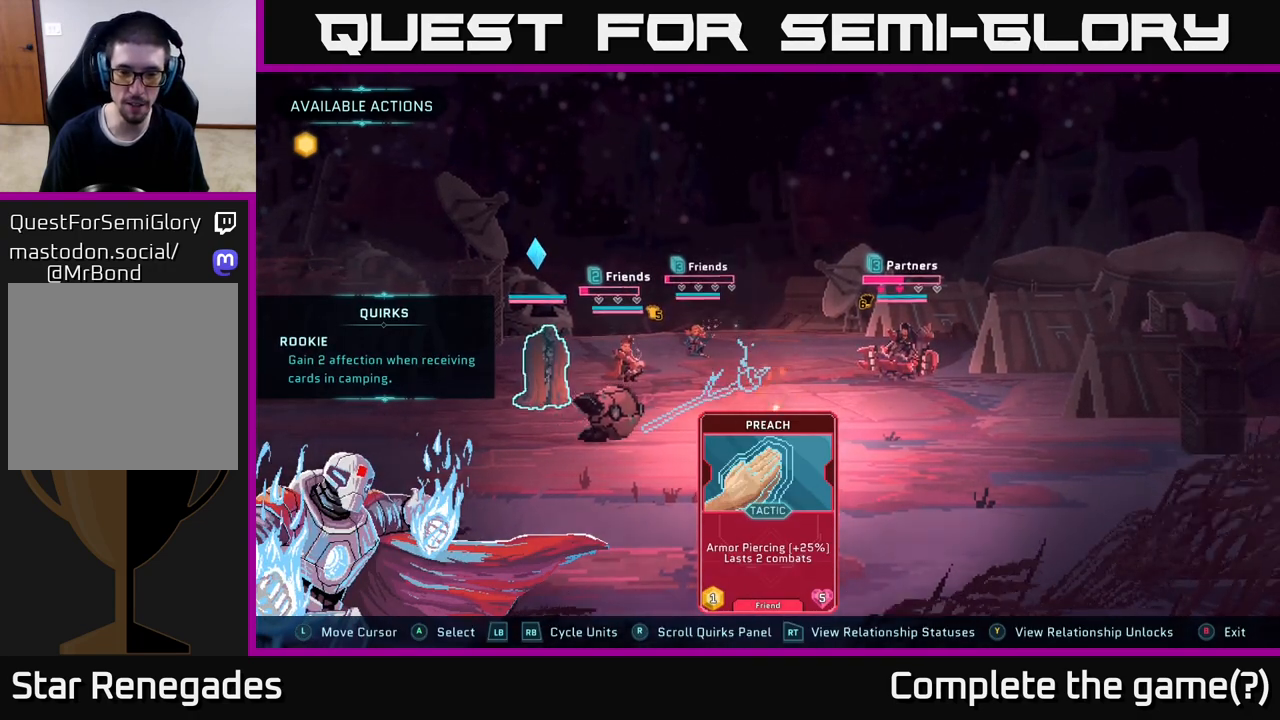
{"buttons": [], "left_stick": "center", "right_stick": "center", "events": []}
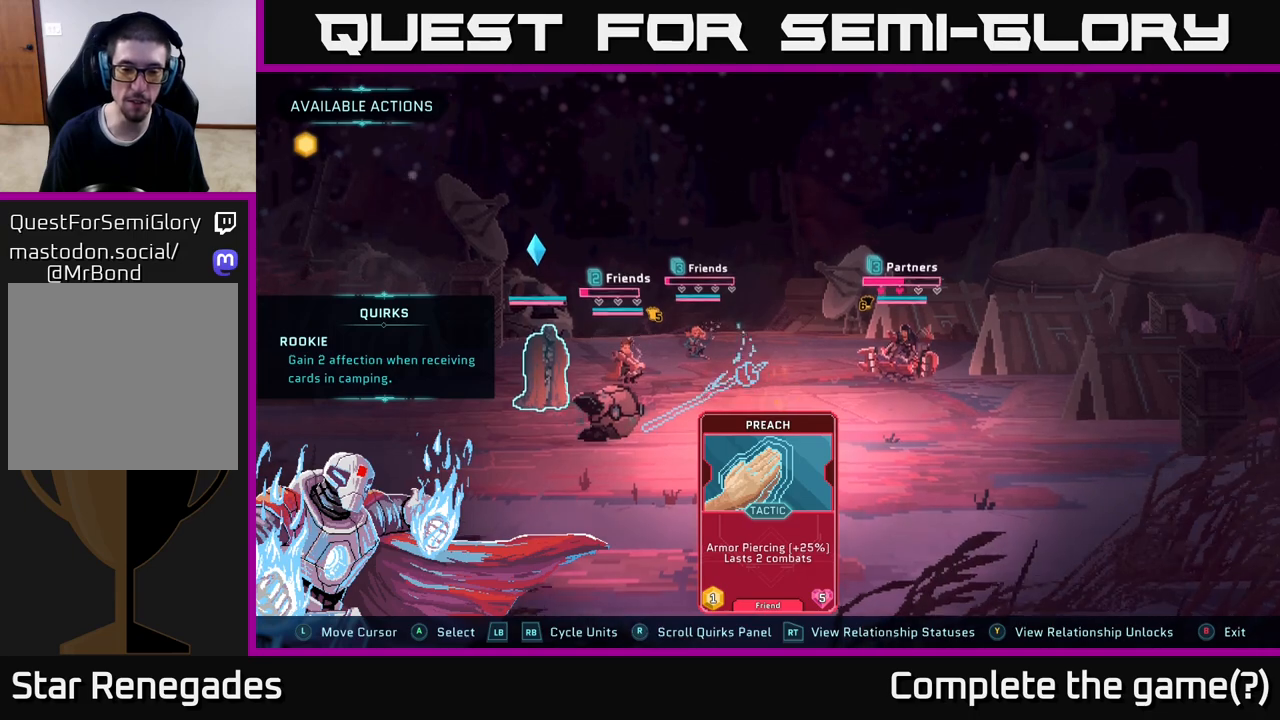
{"buttons": [], "left_stick": "center", "right_stick": "center", "events": []}
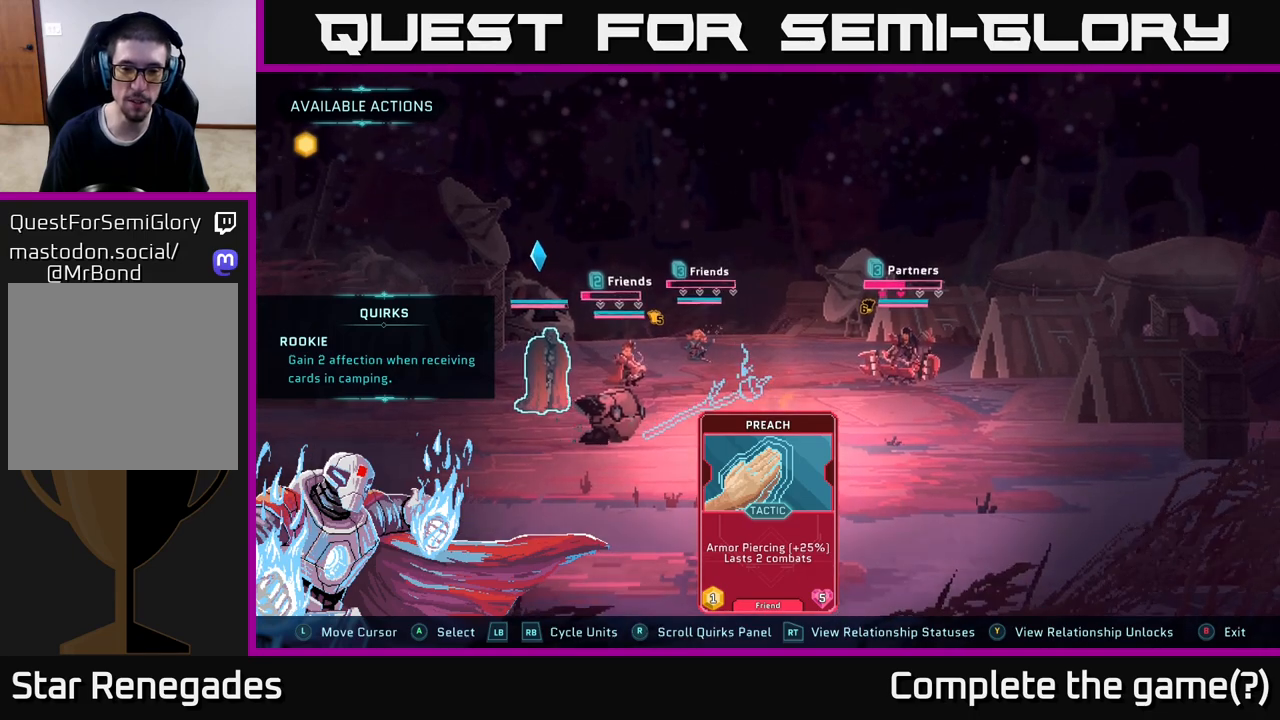
{"buttons": [], "left_stick": "center", "right_stick": "center", "events": [[100, "R1", "down"], [267, "R1", "up"]]}